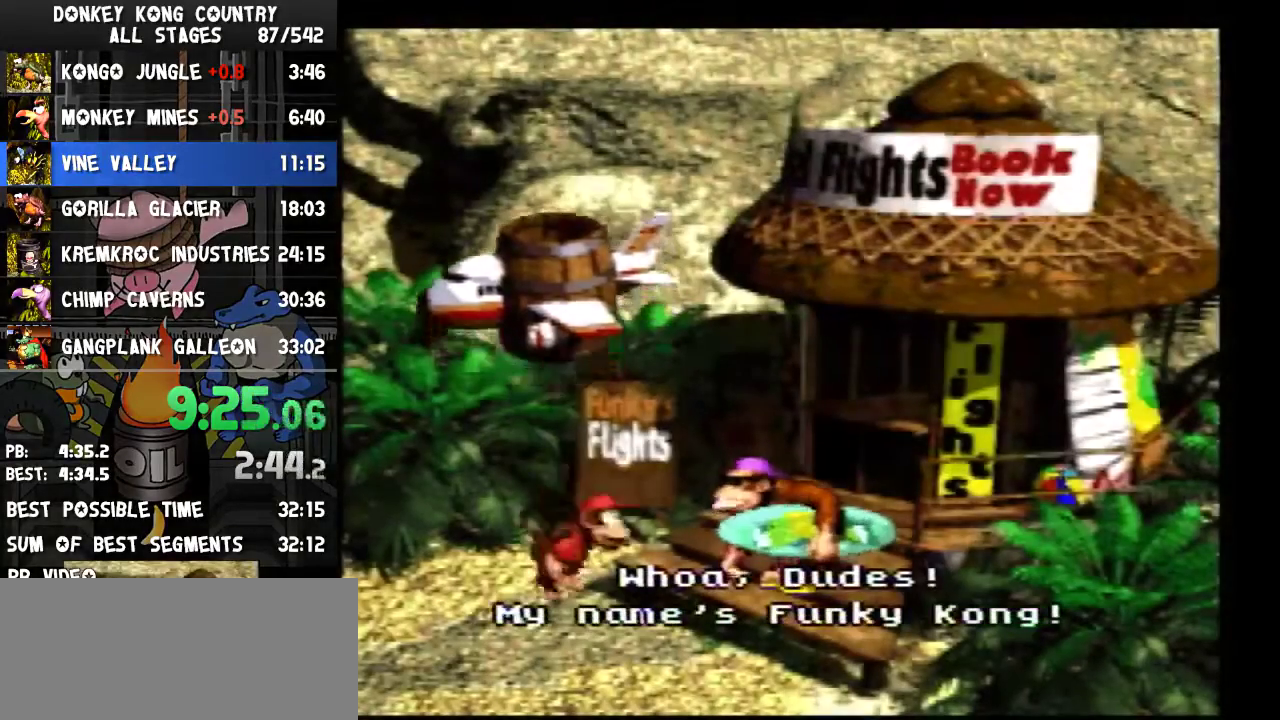
Gameplay with a controller (Nintendo layout); each line is a JSON object with the inputs held at the frame after it. "events" lists button and stick changes between this image and that frame as [ms after this image, input, new state], when the widget could be followed in between. Not read: L3 R3.
{"buttons": [], "events": [[100, "B", "up"], [133, "B", "down"], [167, "B", "up"], [233, "B", "down"], [267, "B", "up"], [333, "B", "down"], [367, "B", "up"], [433, "B", "down"], [467, "B", "up"]]}
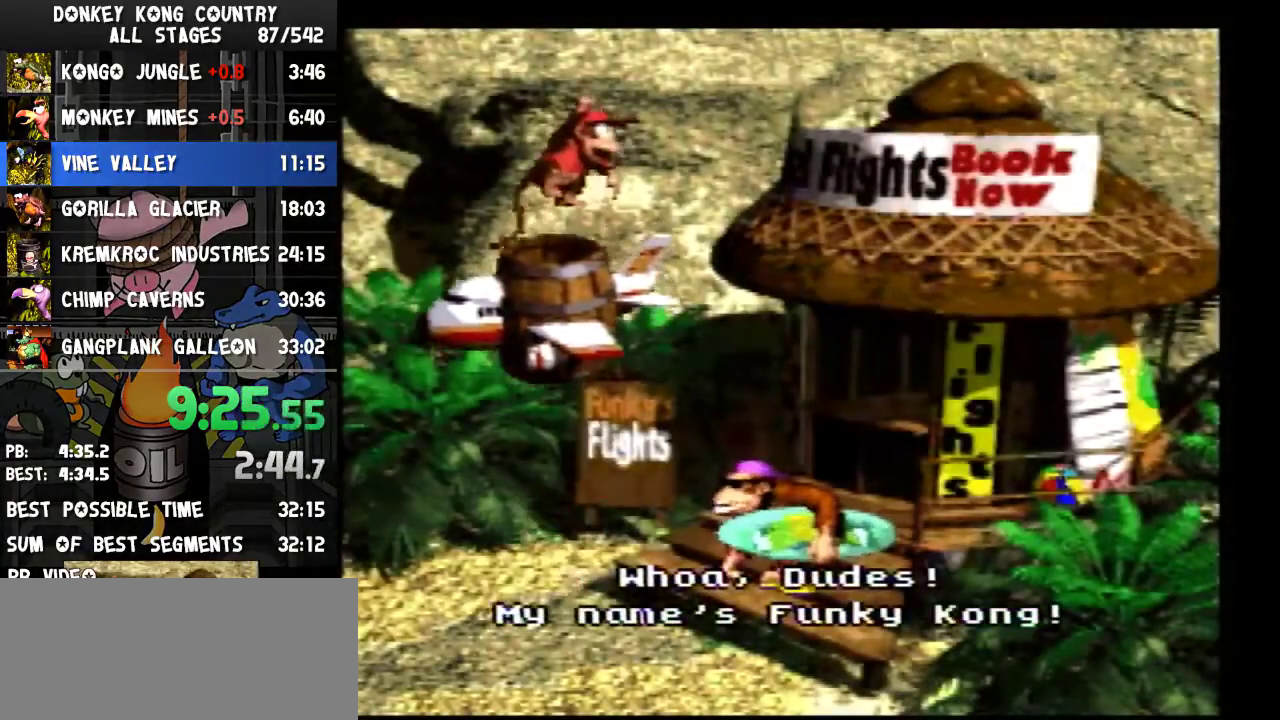
{"buttons": [], "events": [[100, "B", "down"], [167, "B", "up"], [200, "B", "down"], [267, "B", "up"], [300, "B", "down"], [367, "B", "up"]]}
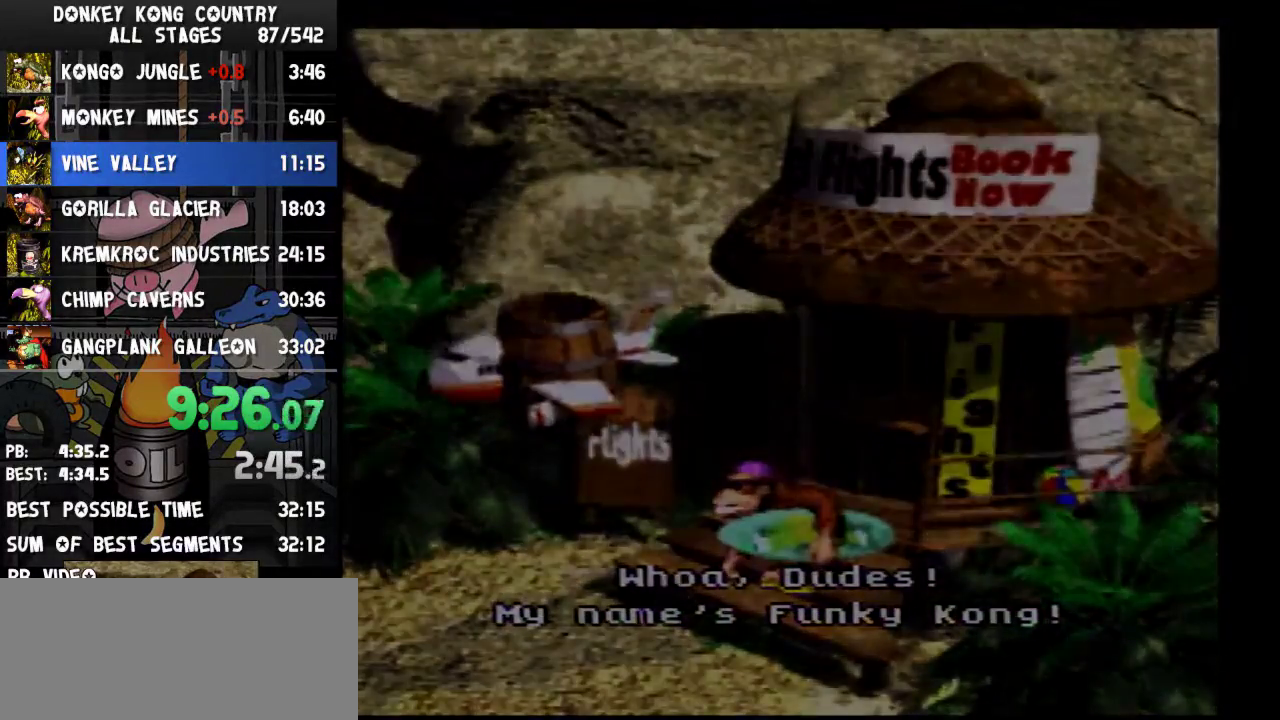
{"buttons": ["DPAD_DOWN"], "events": [[300, "DPAD_DOWN", "down"]]}
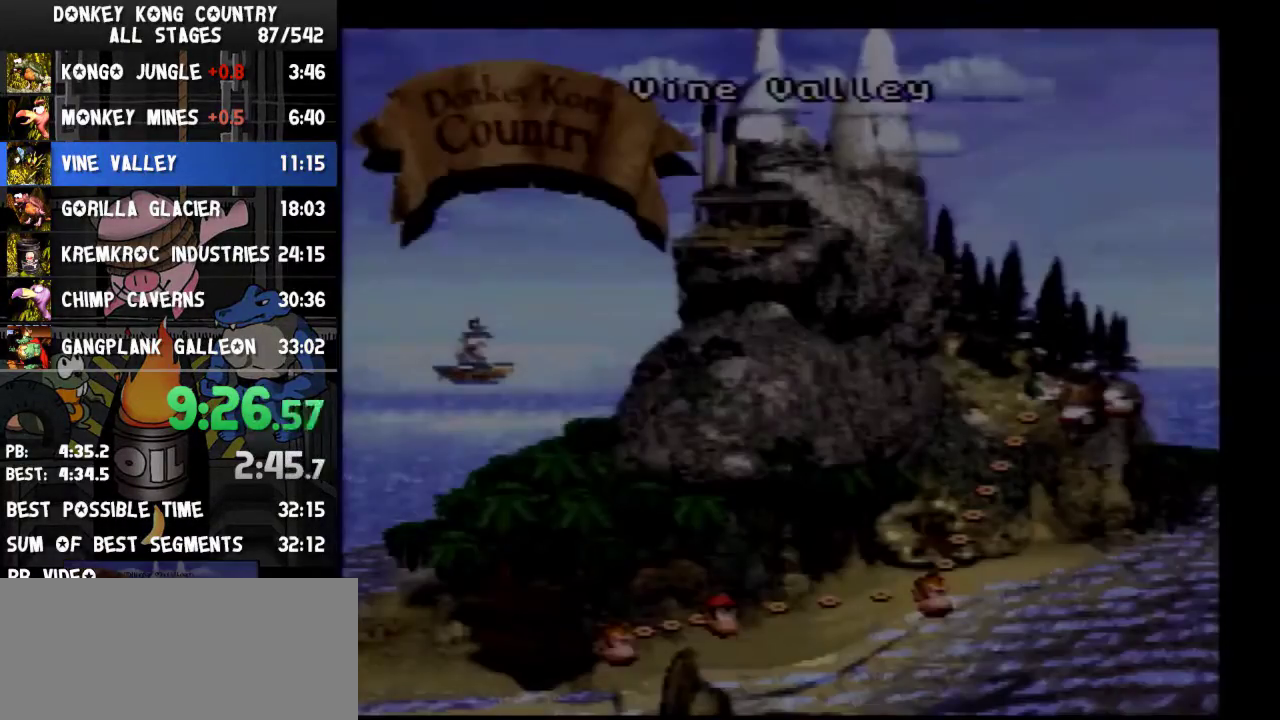
{"buttons": ["DPAD_DOWN"]}
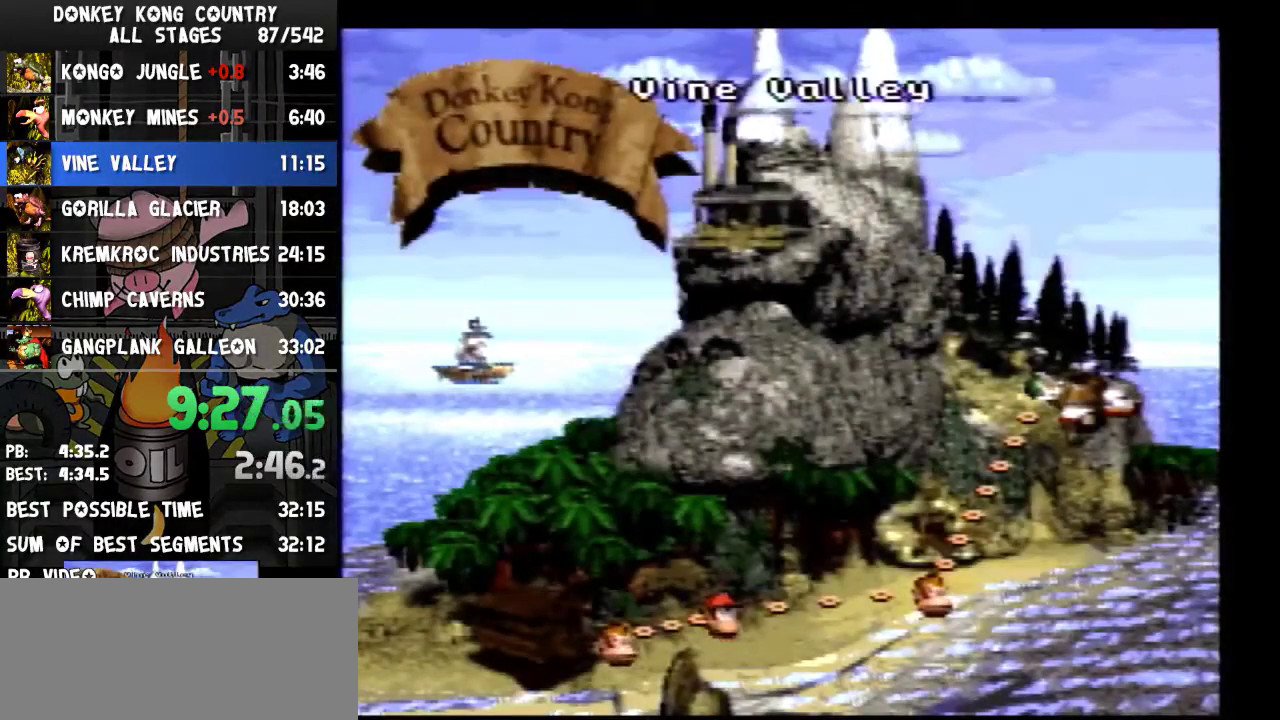
{"buttons": ["DPAD_DOWN"]}
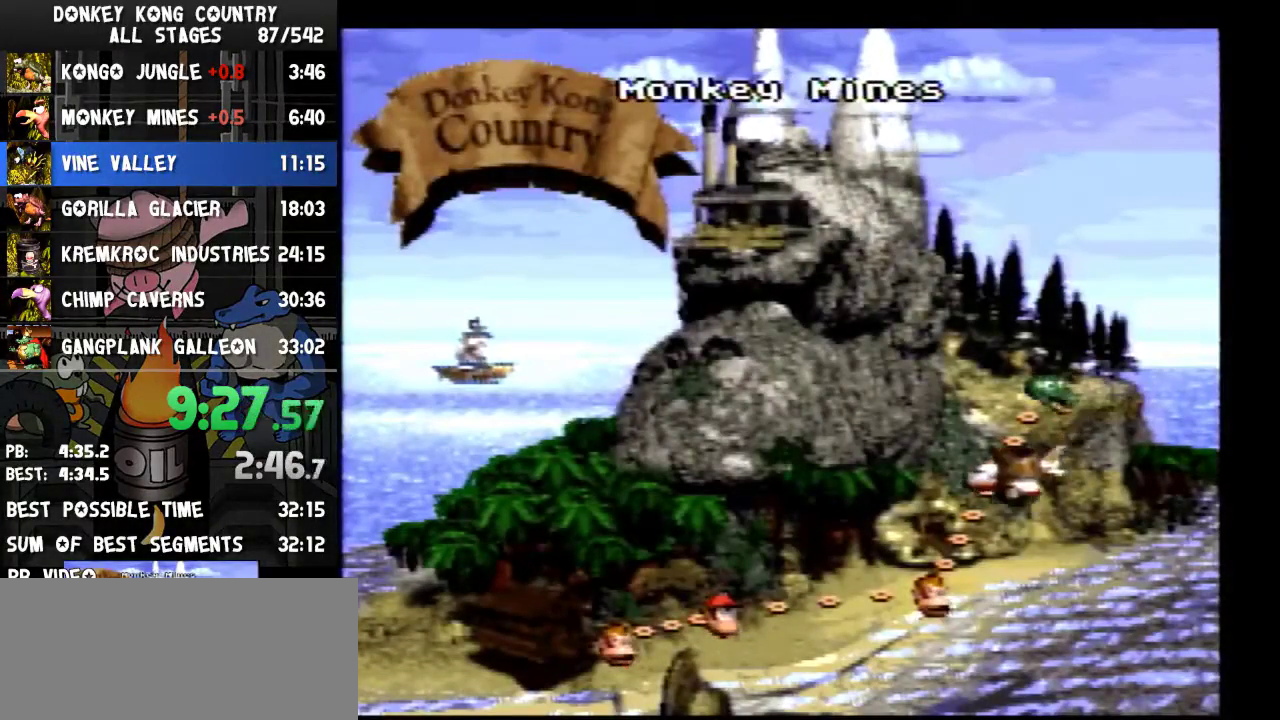
{"buttons": ["DPAD_LEFT"], "events": [[100, "DPAD_DOWN", "up"], [300, "DPAD_LEFT", "down"]]}
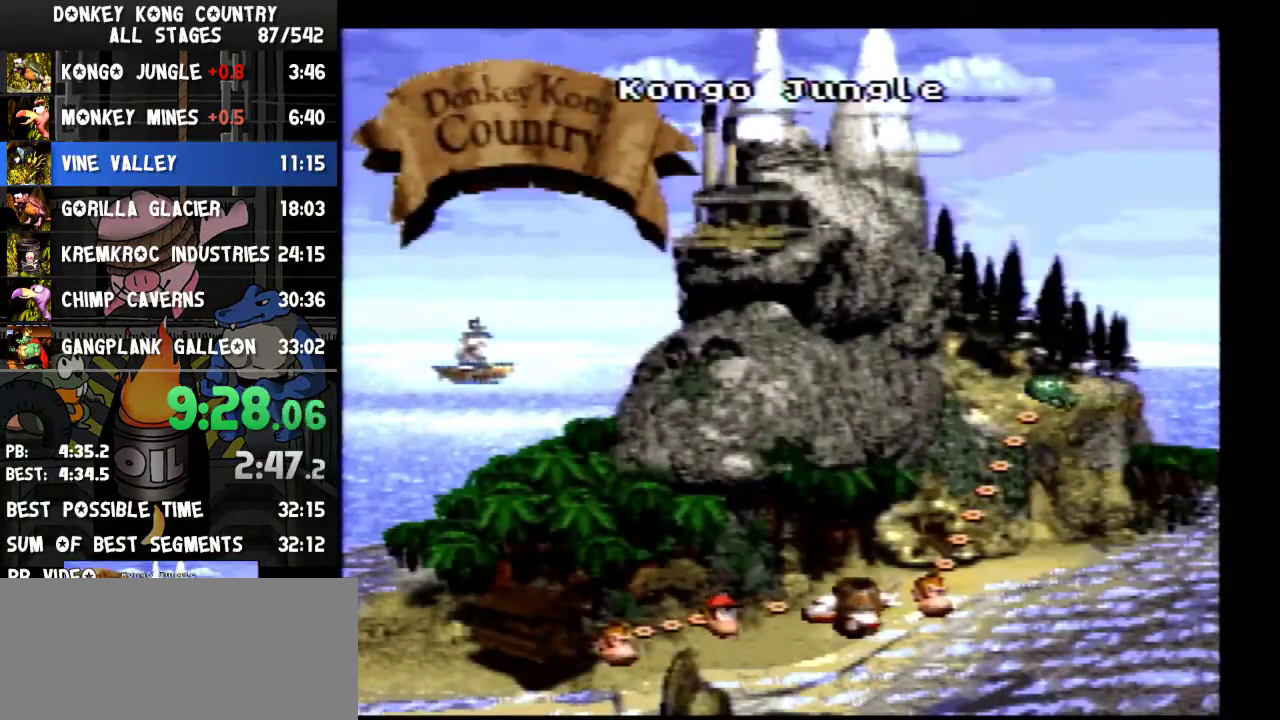
{"buttons": ["B"], "events": [[67, "DPAD_LEFT", "up"], [200, "B", "down"], [233, "B", "up"], [300, "B", "down"], [333, "B", "up"], [400, "B", "down"], [433, "B", "up"], [467, "B", "down"]]}
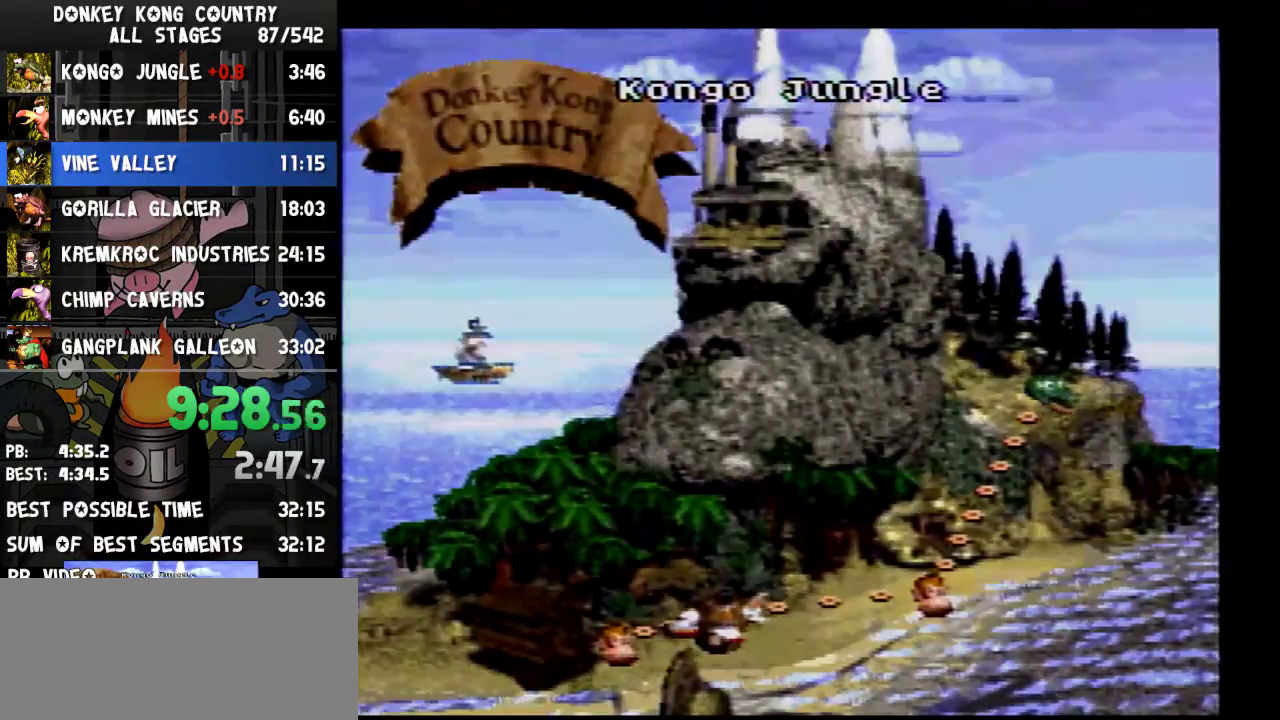
{"buttons": [], "events": [[200, "B", "up"]]}
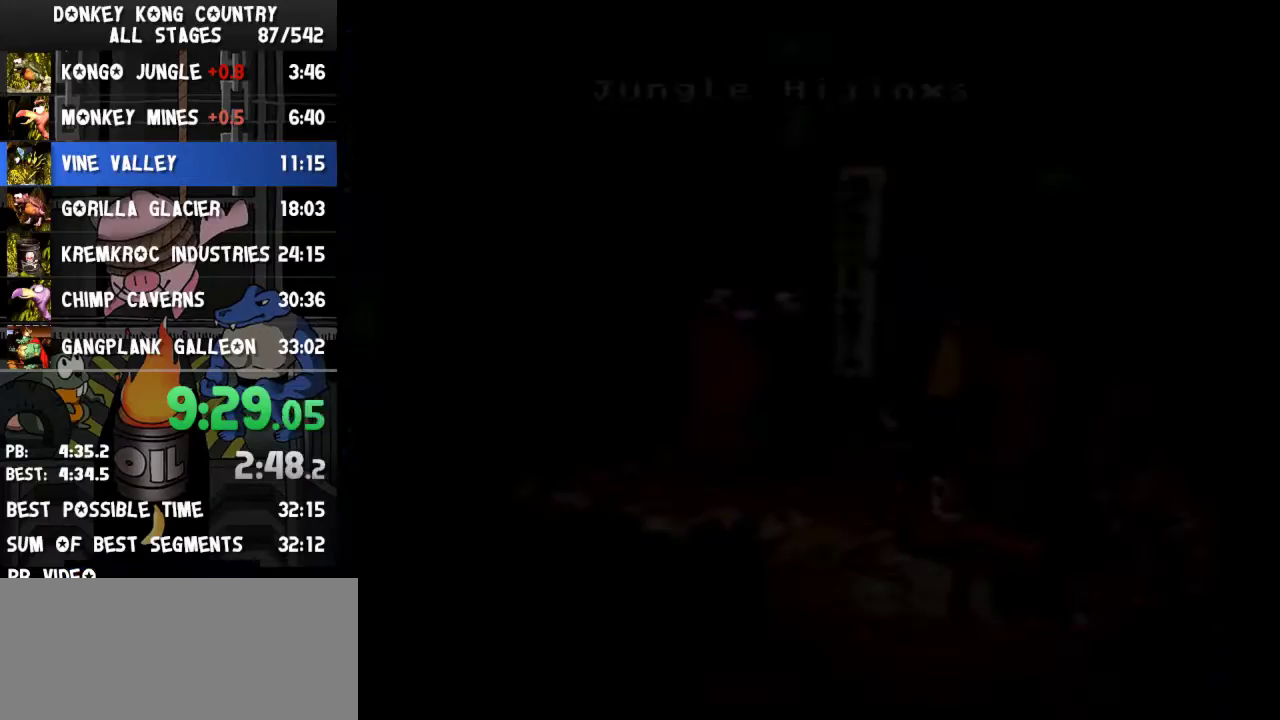
{"buttons": ["DPAD_DOWN"], "events": [[167, "DPAD_DOWN", "down"]]}
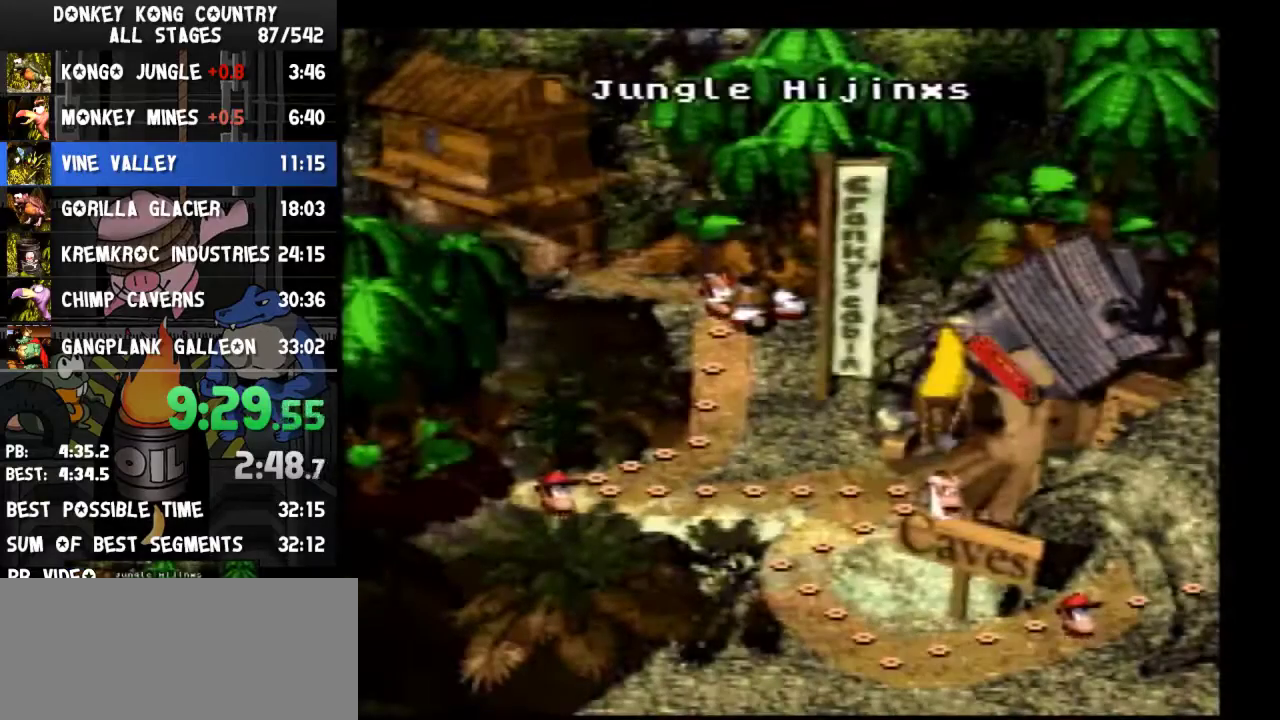
{"buttons": ["DPAD_DOWN"]}
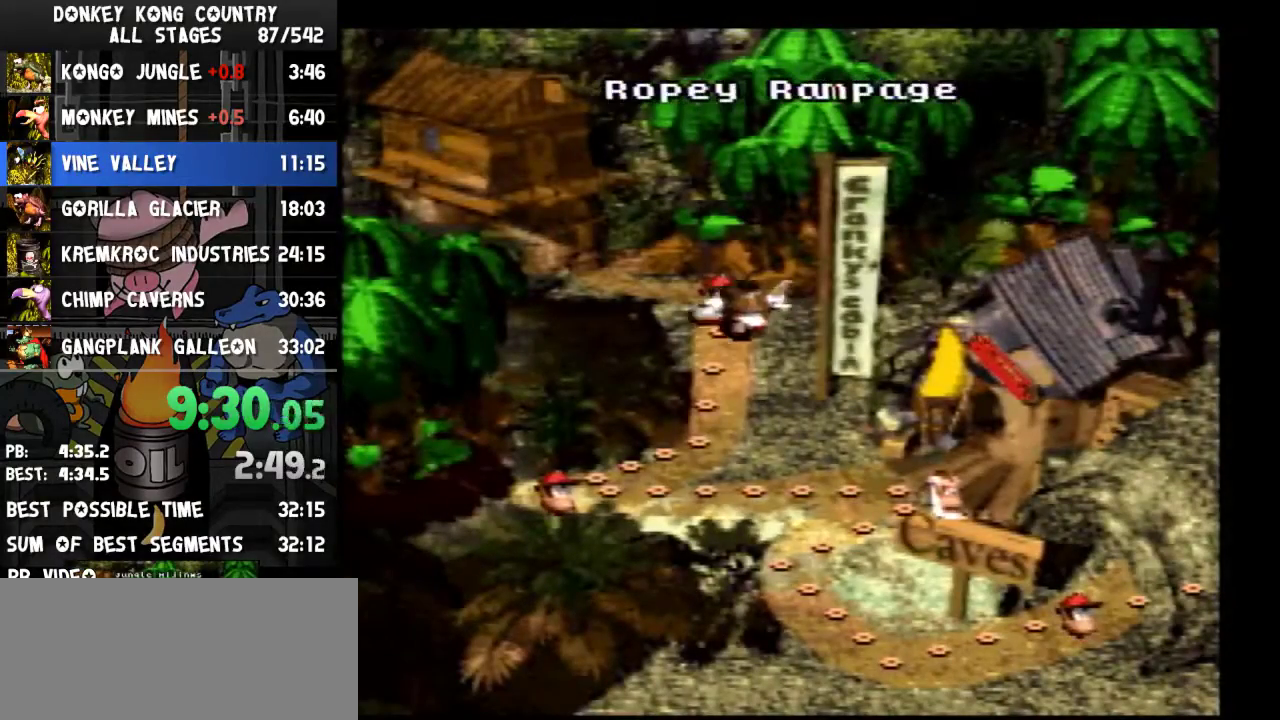
{"buttons": [], "events": [[200, "DPAD_DOWN", "up"]]}
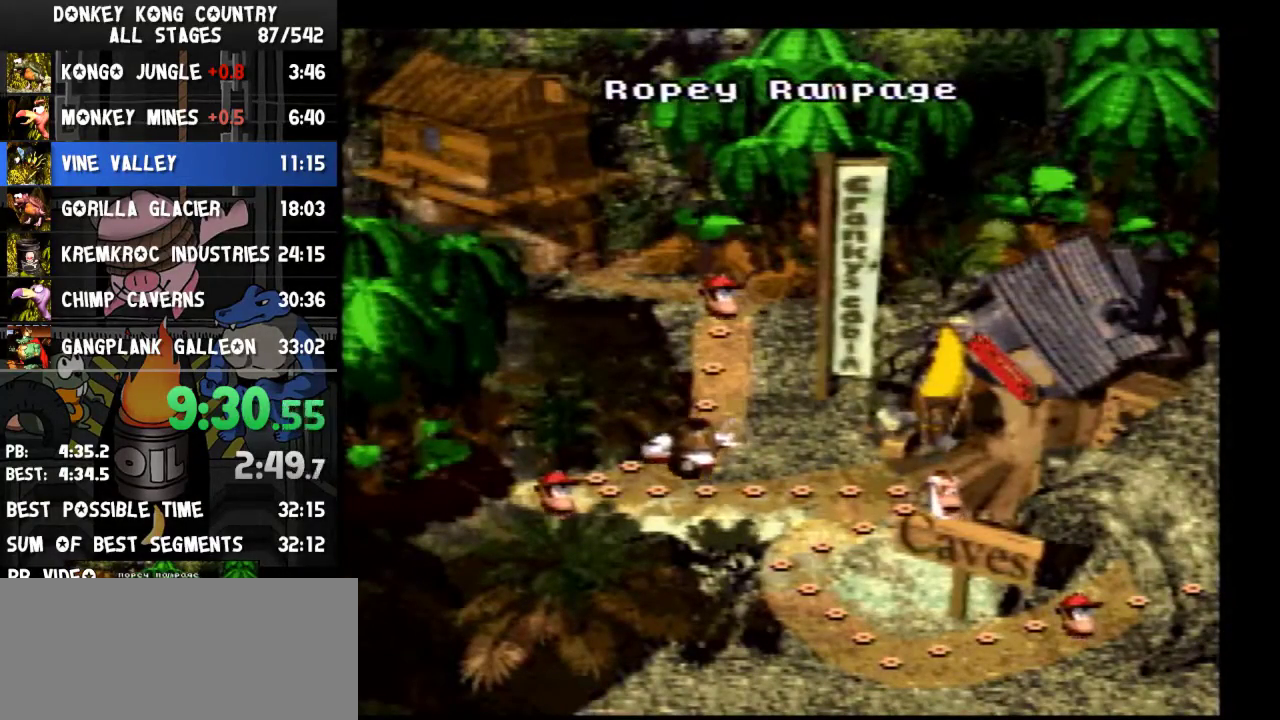
{"buttons": ["DPAD_RIGHT"], "events": [[467, "DPAD_RIGHT", "down"]]}
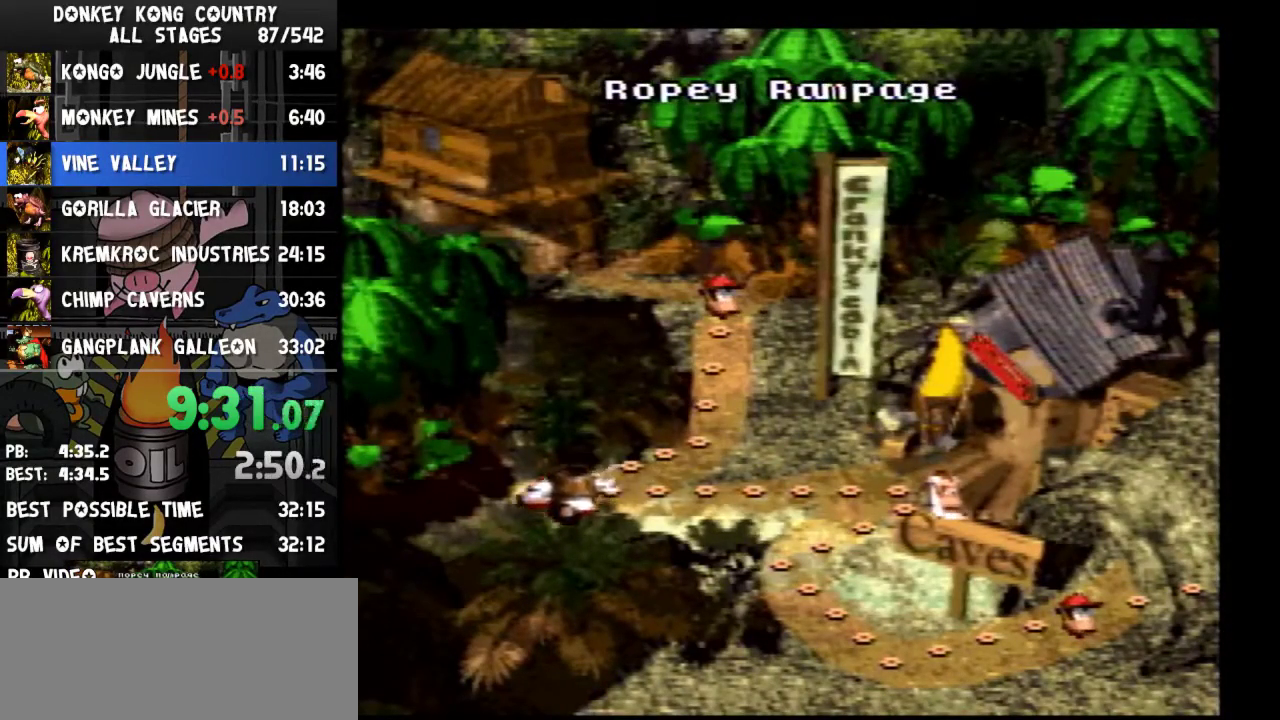
{"buttons": [], "events": [[267, "DPAD_RIGHT", "up"]]}
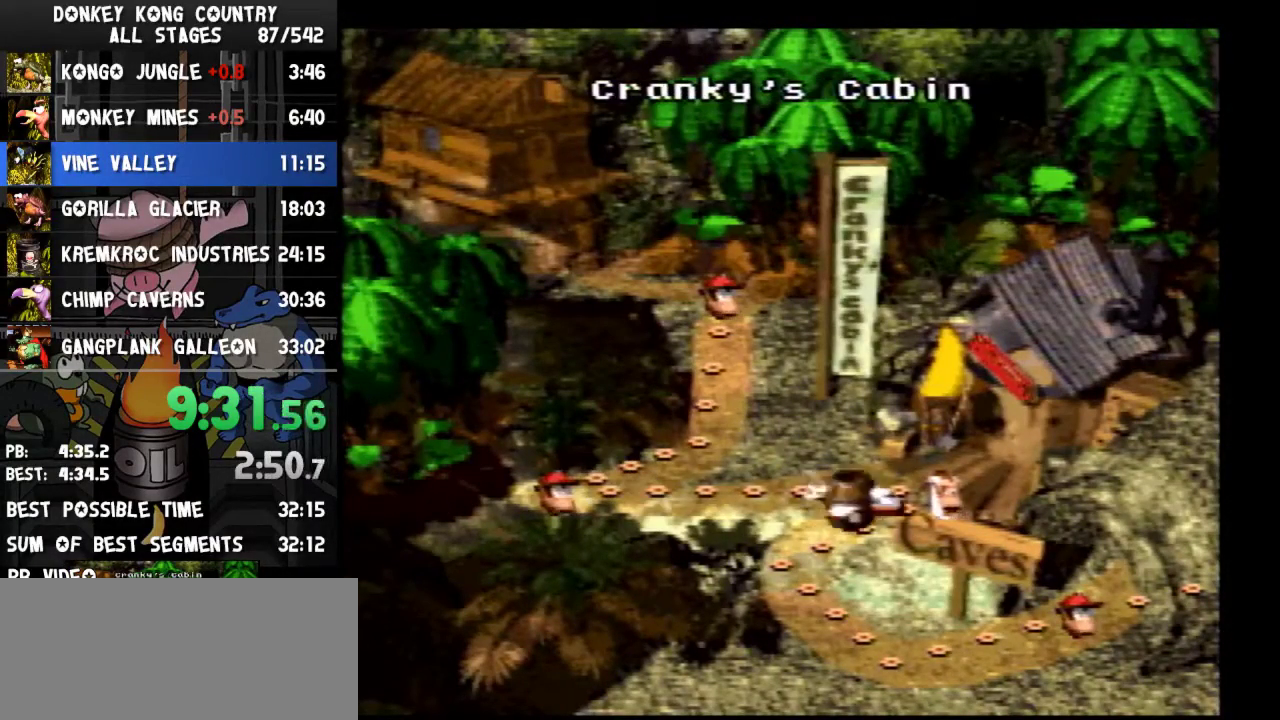
{"buttons": [], "events": [[33, "DPAD_DOWN", "down"], [233, "DPAD_DOWN", "up"]]}
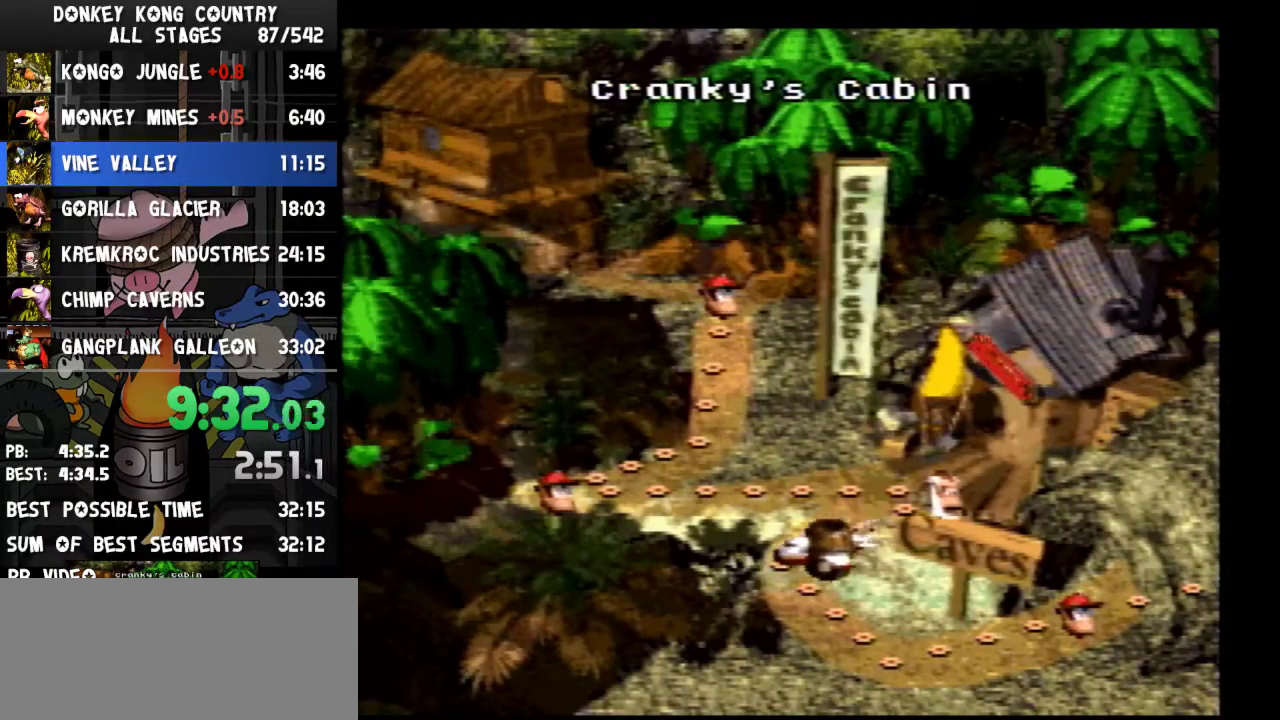
{"buttons": ["A", "B"], "events": [[300, "Y", "down"], [367, "A", "down"], [367, "B", "down"], [367, "Y", "up"], [400, "A", "up"], [400, "B", "up"], [433, "B", "down"], [467, "A", "down"]]}
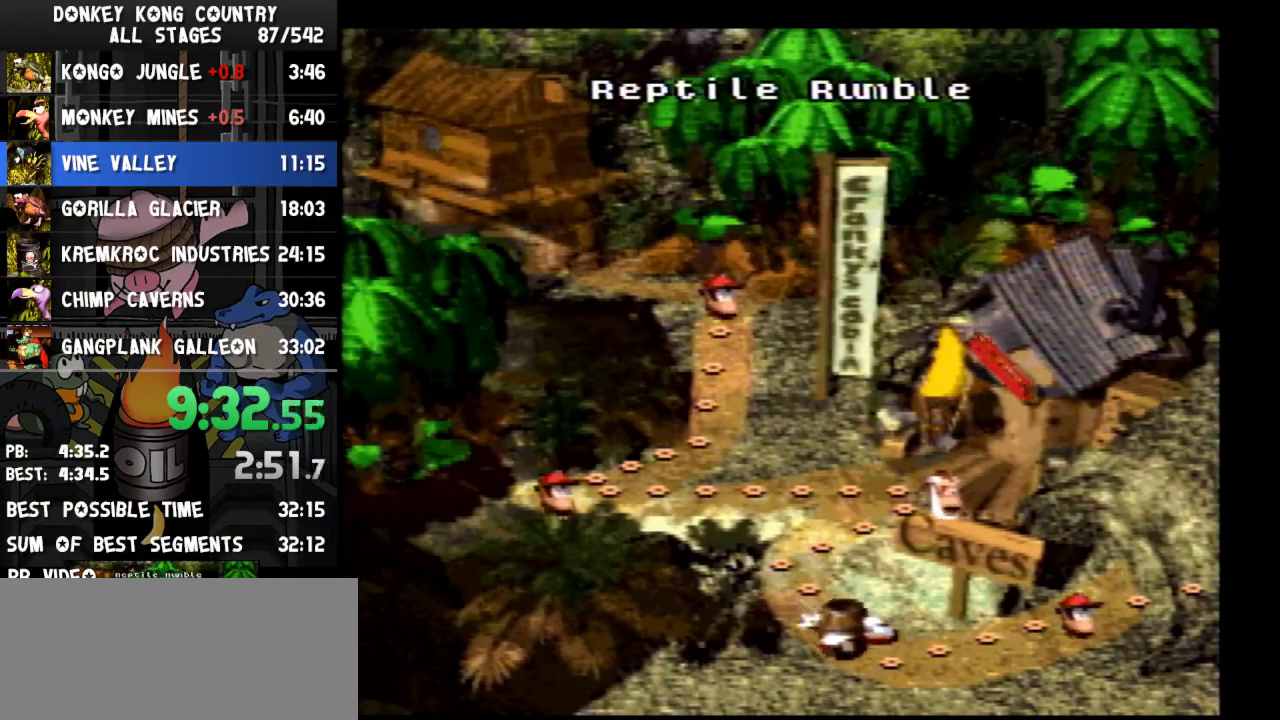
{"buttons": [], "events": [[33, "A", "up"], [33, "X", "down"], [67, "B", "up"], [67, "X", "up"]]}
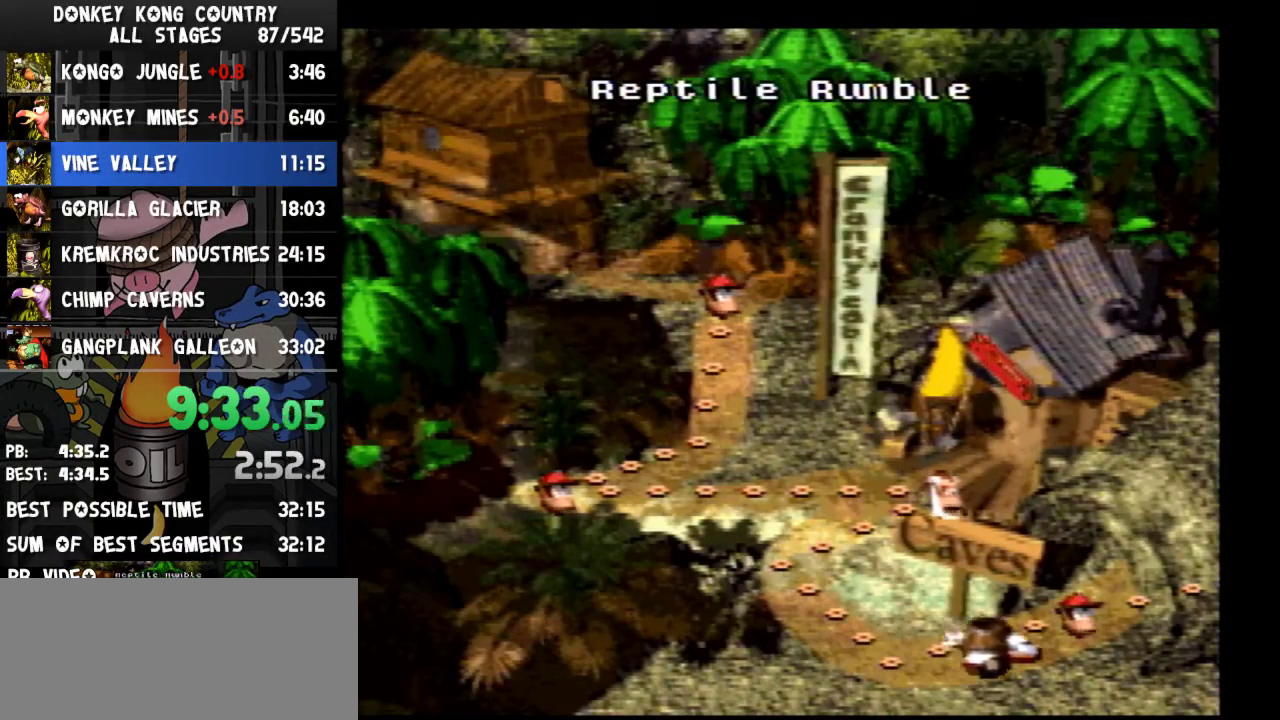
{"buttons": [], "events": [[267, "DPAD_LEFT", "down"], [433, "DPAD_LEFT", "up"]]}
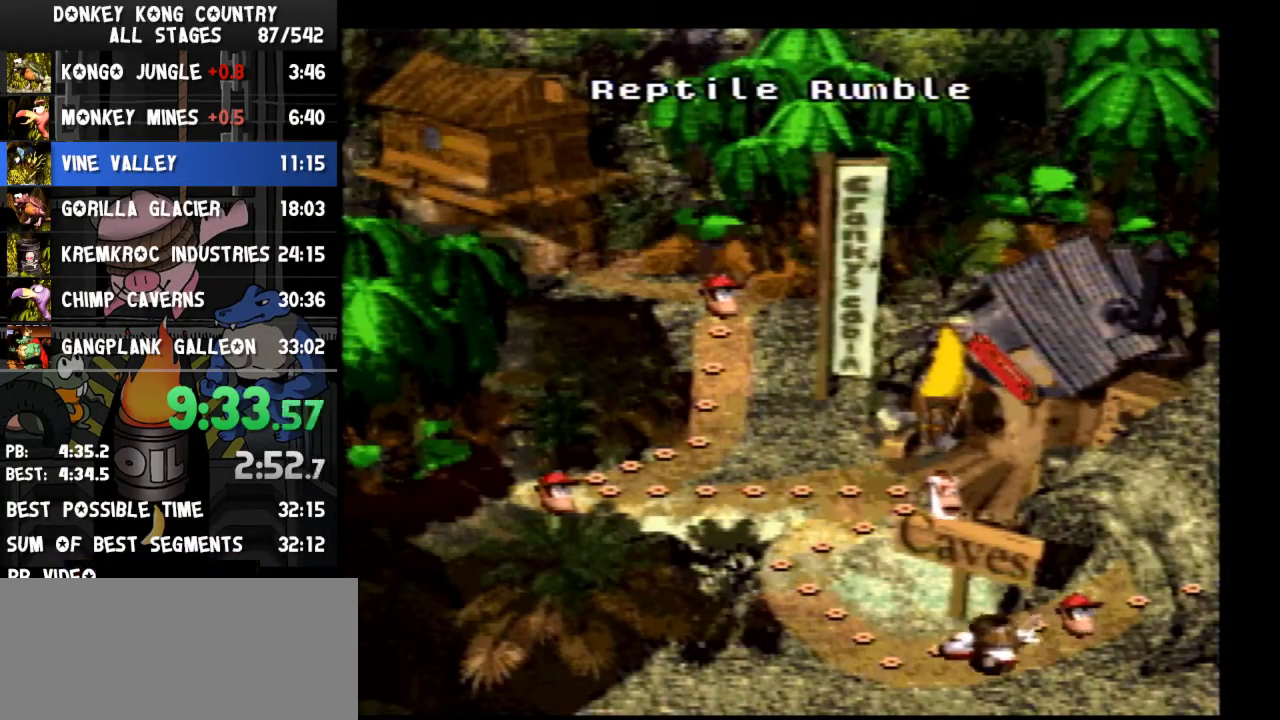
{"buttons": [], "events": [[33, "B", "down"], [100, "B", "up"], [133, "A", "down"], [167, "A", "up"], [167, "Y", "down"], [233, "B", "down"], [233, "X", "down"], [233, "Y", "up"], [267, "X", "up"], [300, "B", "up"], [367, "A", "down"], [433, "A", "up"]]}
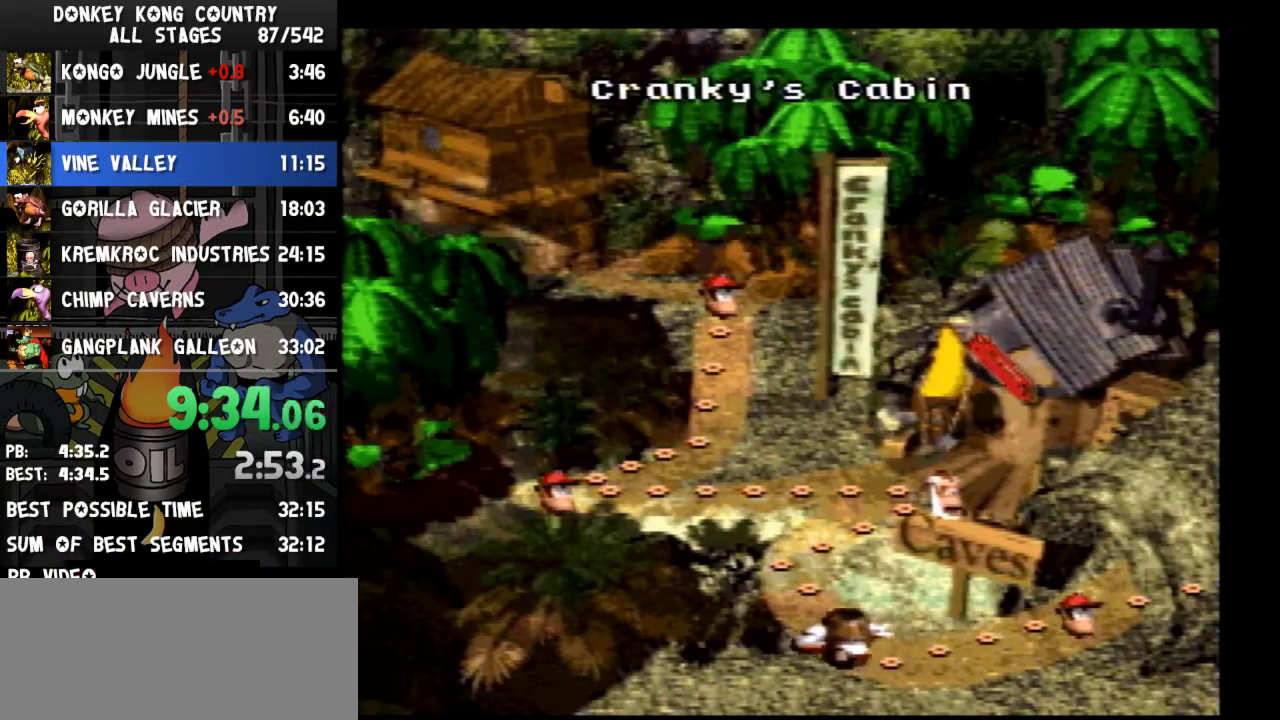
{"buttons": ["DPAD_DOWN"], "events": [[367, "DPAD_DOWN", "down"]]}
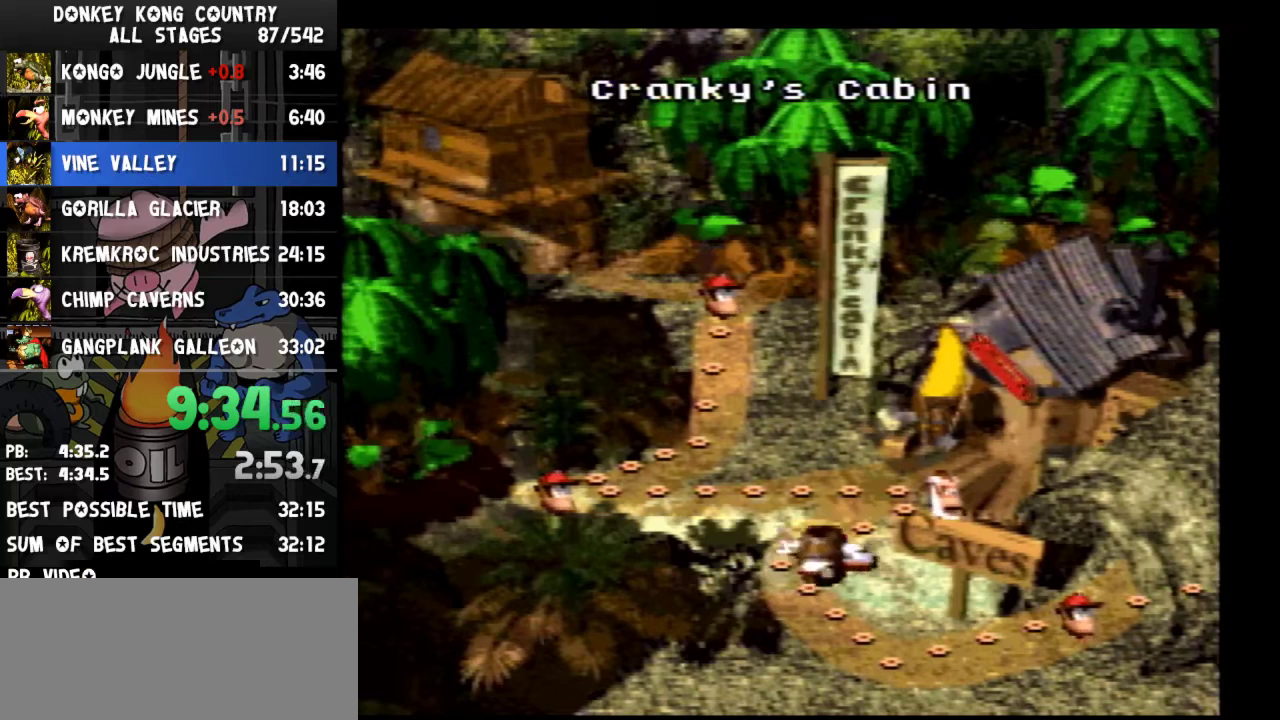
{"buttons": [], "events": [[267, "DPAD_DOWN", "up"]]}
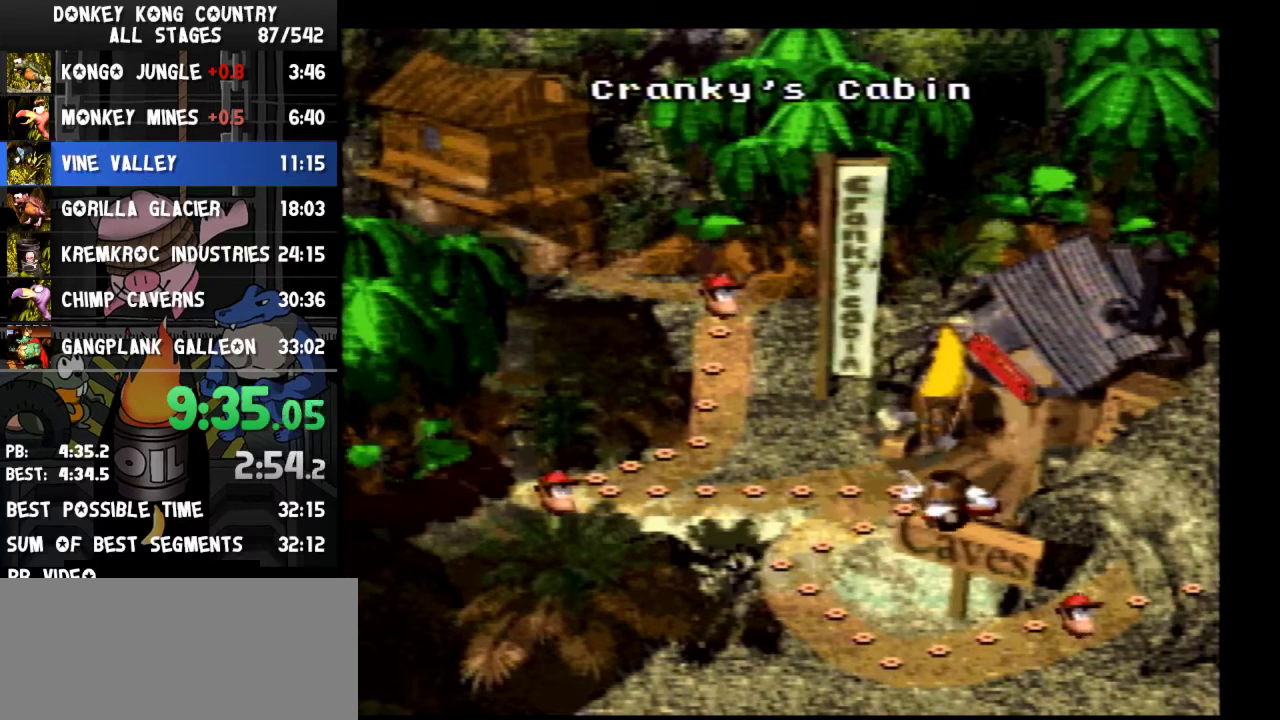
{"buttons": [], "events": [[133, "DPAD_DOWN", "down"], [233, "DPAD_DOWN", "up"]]}
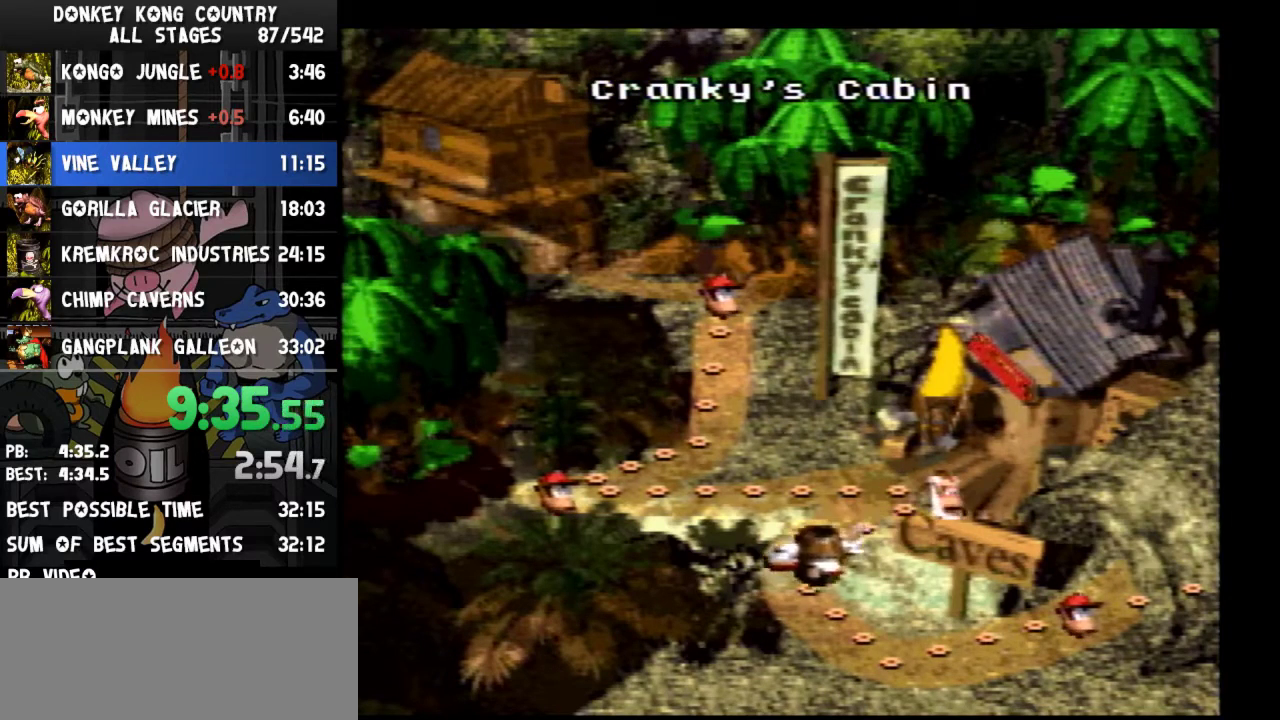
{"buttons": [], "events": [[233, "B", "down"], [267, "B", "up"], [333, "A", "down"], [367, "A", "up"], [433, "B", "down"], [500, "B", "up"]]}
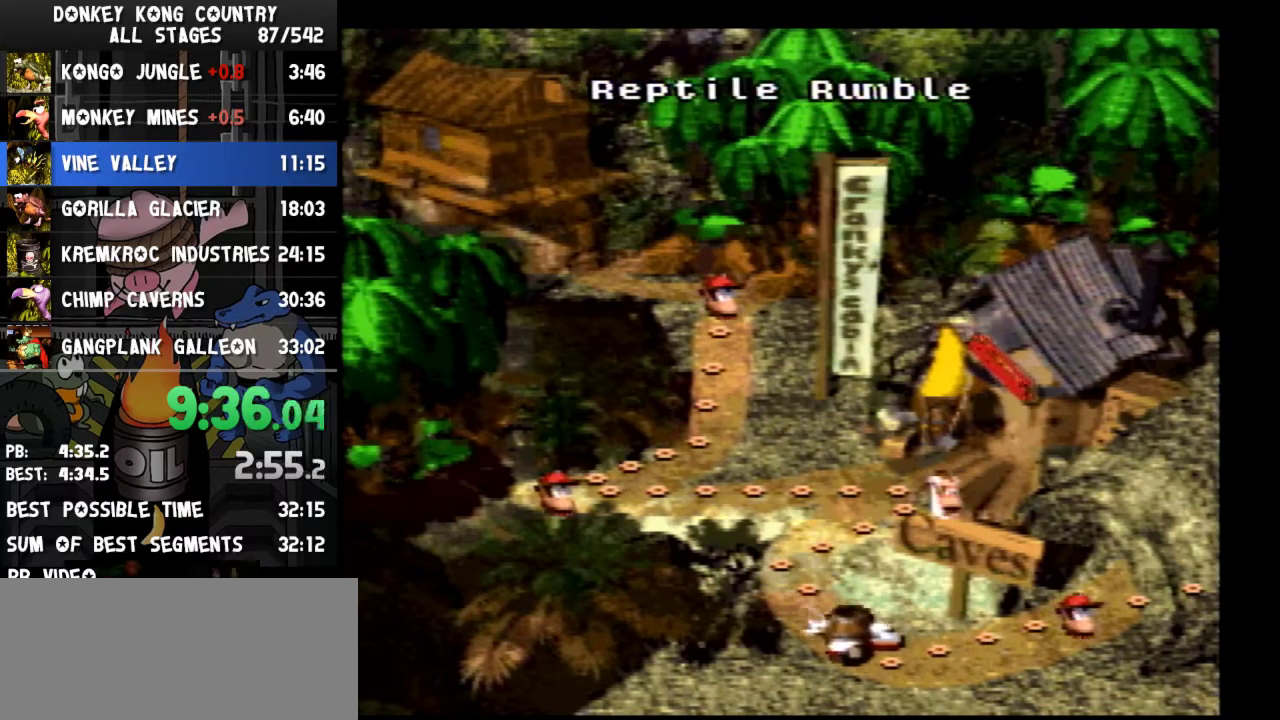
{"buttons": ["B"], "events": [[67, "Y", "down"], [100, "Y", "up"], [133, "A", "down"], [167, "A", "up"], [200, "Y", "down"], [233, "Y", "up"], [267, "Y", "down"], [300, "B", "down"], [300, "Y", "up"], [333, "A", "down"], [333, "B", "up"], [367, "A", "up"], [367, "B", "down"], [367, "X", "down"], [400, "A", "down"], [400, "B", "up"], [400, "X", "up"], [433, "A", "up"], [467, "A", "down"], [467, "B", "down"], [500, "A", "up"]]}
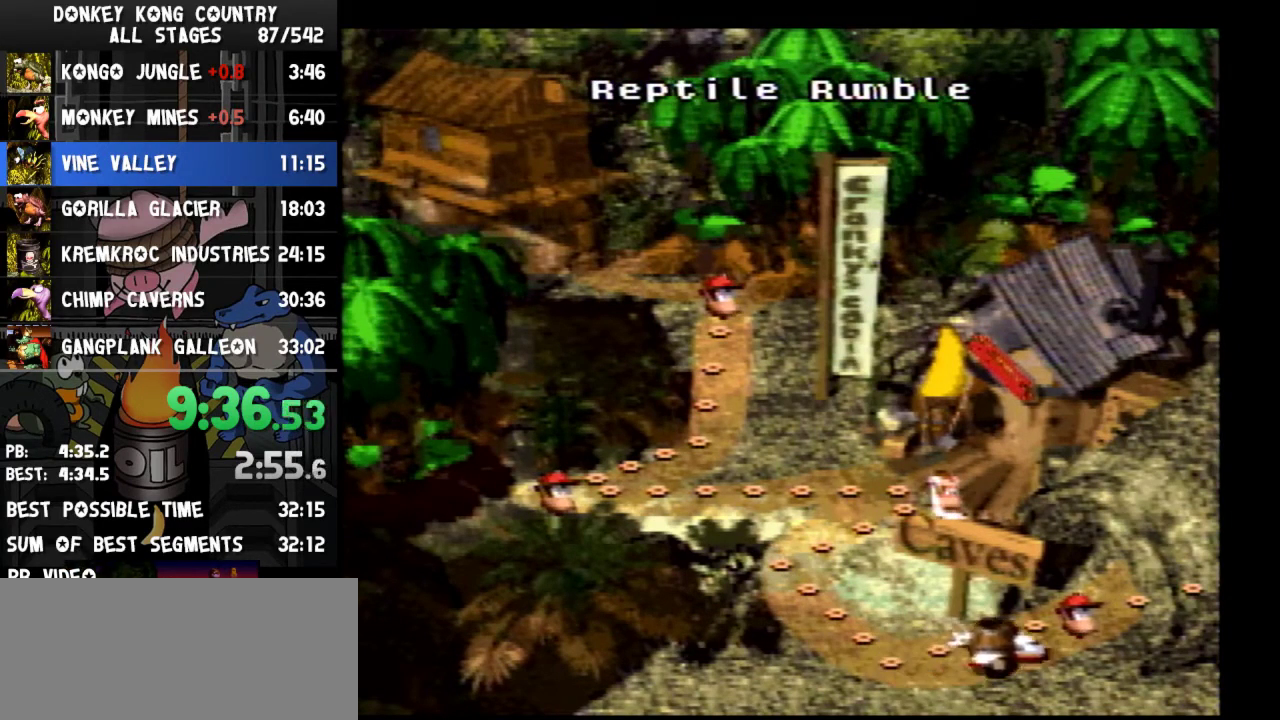
{"buttons": ["B"], "events": [[33, "B", "up"], [167, "DPAD_LEFT", "down"], [400, "A", "down"], [400, "DPAD_LEFT", "up"], [433, "A", "up"], [433, "Y", "down"], [467, "Y", "up"], [500, "B", "down"]]}
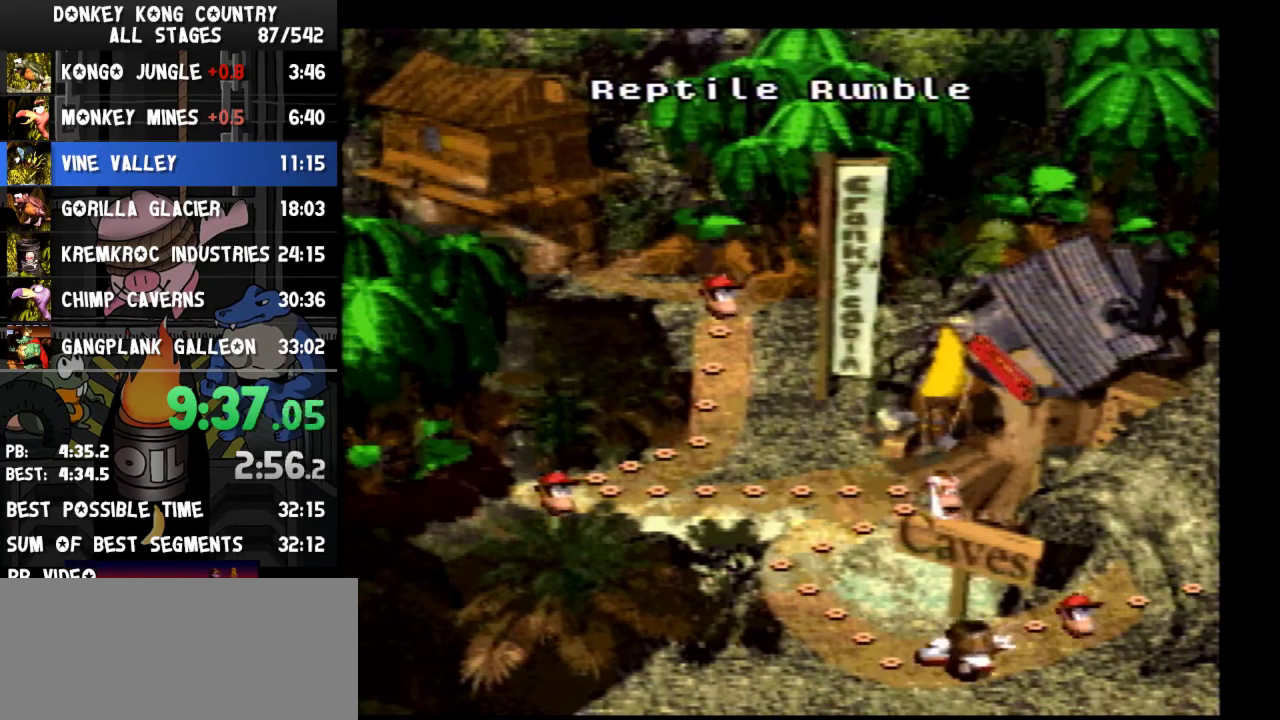
{"buttons": [], "events": [[67, "B", "up"], [133, "B", "down"], [133, "X", "down"], [167, "B", "up"], [167, "X", "up"], [167, "Y", "down"], [200, "A", "down"], [200, "Y", "up"], [233, "A", "up"], [233, "Y", "down"], [267, "Y", "up"], [333, "A", "down"], [333, "B", "down"], [367, "A", "up"], [400, "A", "down"], [400, "B", "up"], [433, "A", "up"], [433, "B", "down"], [467, "B", "up"], [467, "X", "down"], [500, "X", "up"]]}
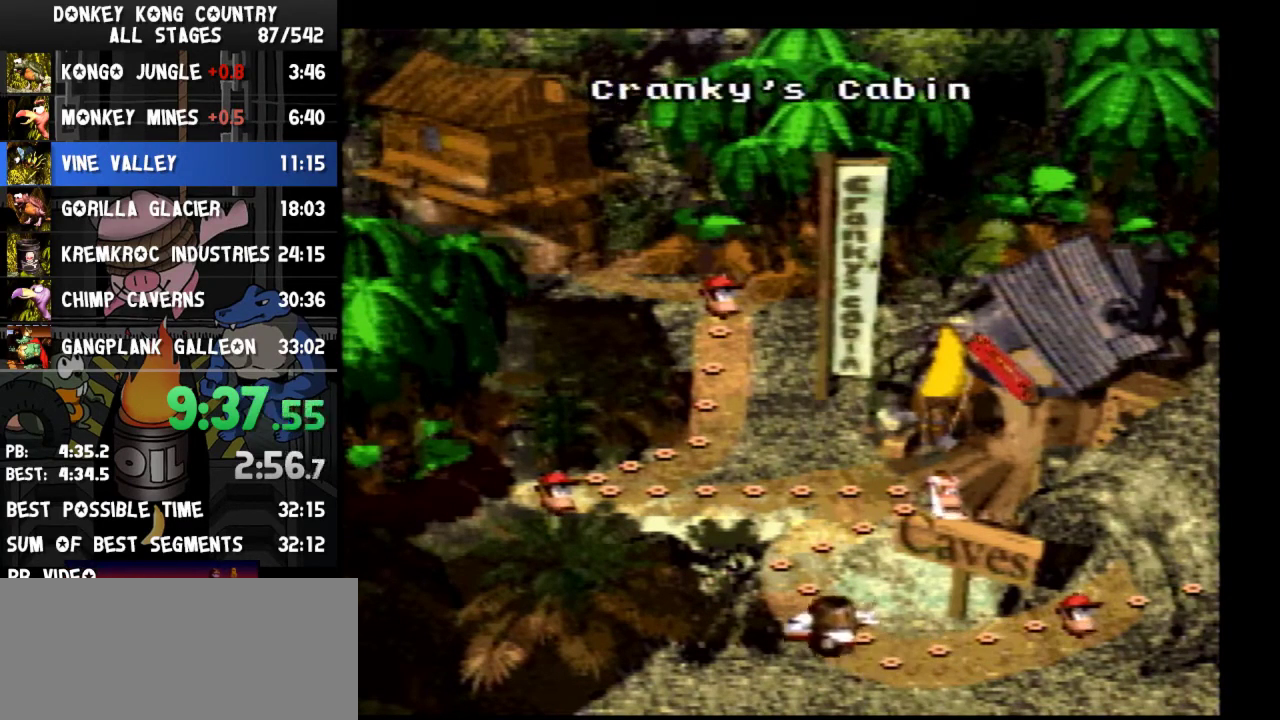
{"buttons": ["DPAD_DOWN"], "events": [[367, "DPAD_DOWN", "down"]]}
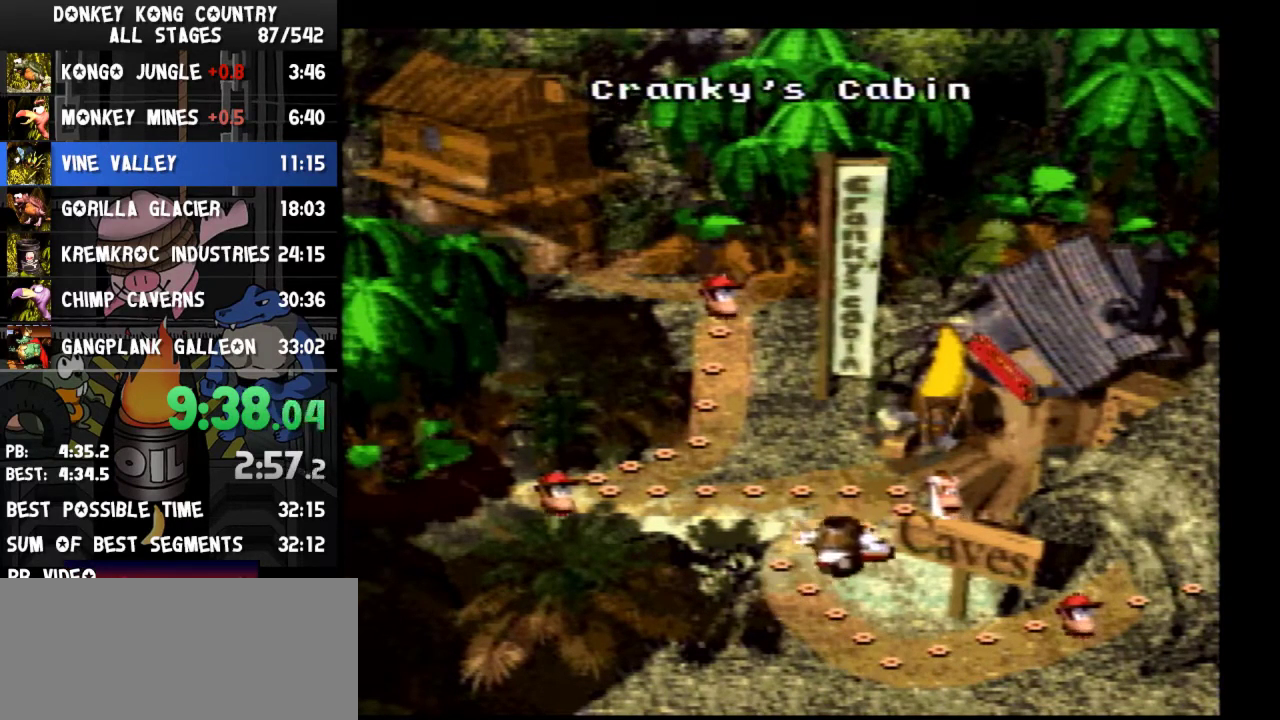
{"buttons": ["DPAD_DOWN"]}
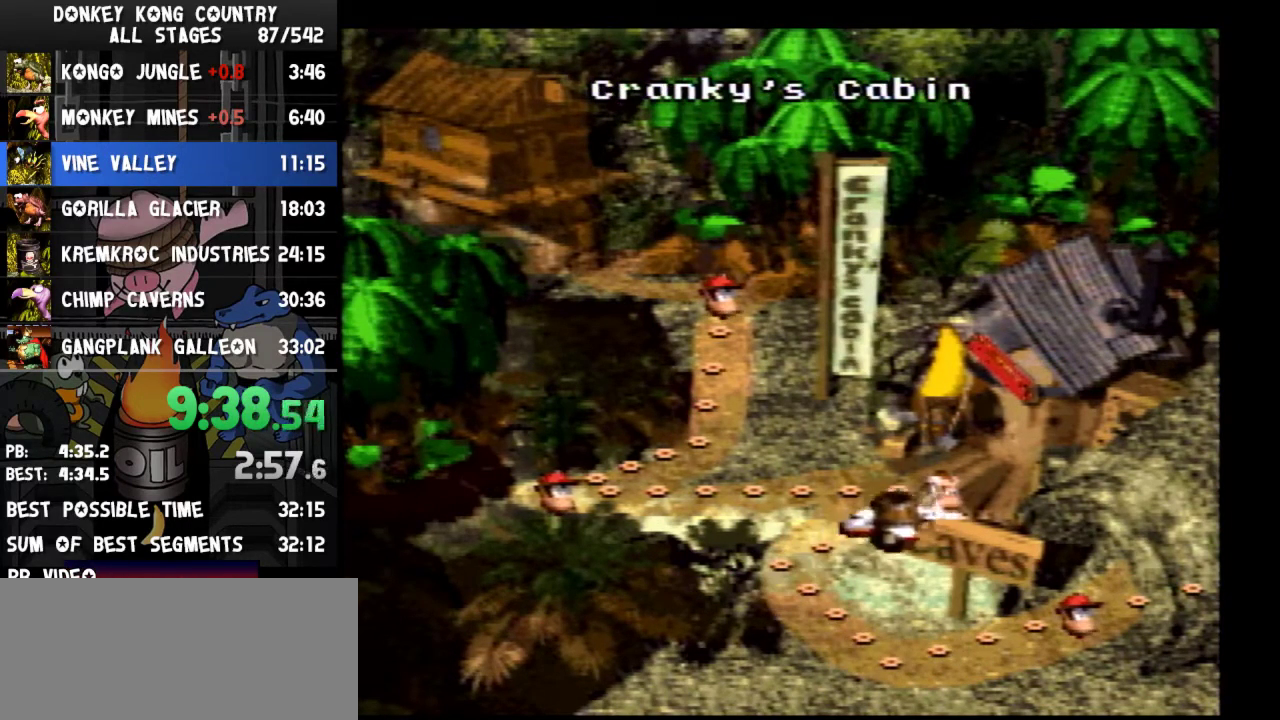
{"buttons": ["A"], "events": [[267, "DPAD_DOWN", "up"], [500, "A", "down"]]}